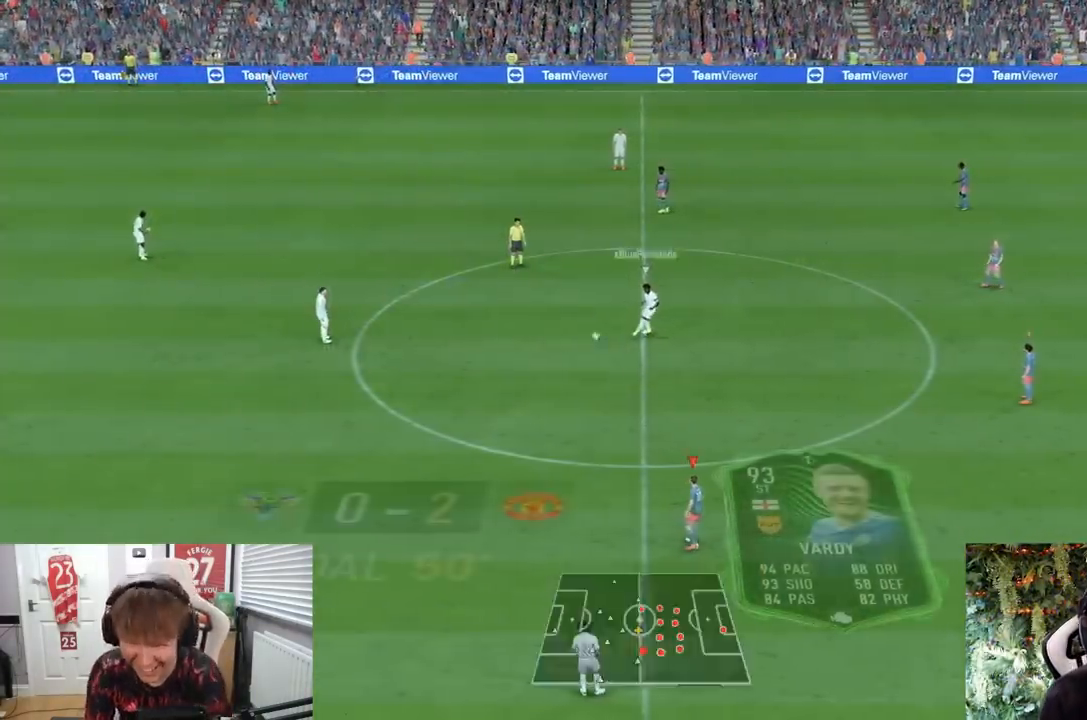
Gameplay with a controller (PlayStation layout); each line is a JSON object with the inputs held at the frame after it (dt_ms = milliseconds from this image to that frame). "events" lists button and stick changes between this image and that frame as [ms after this image, input, new state], when the widget could be followed in between. Not read: L3 R2 R3 left_stick right_stick.
{"dt_ms": 500, "buttons": [], "events": []}
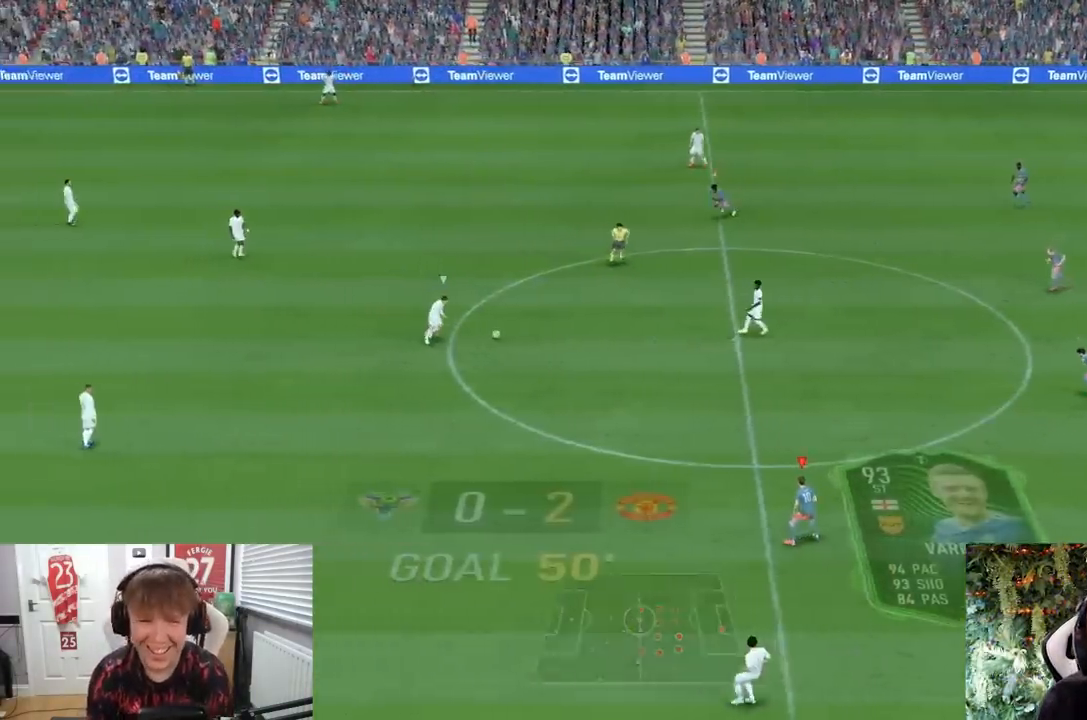
{"dt_ms": 500, "buttons": ["L2"], "events": [[133, "L2", "down"]]}
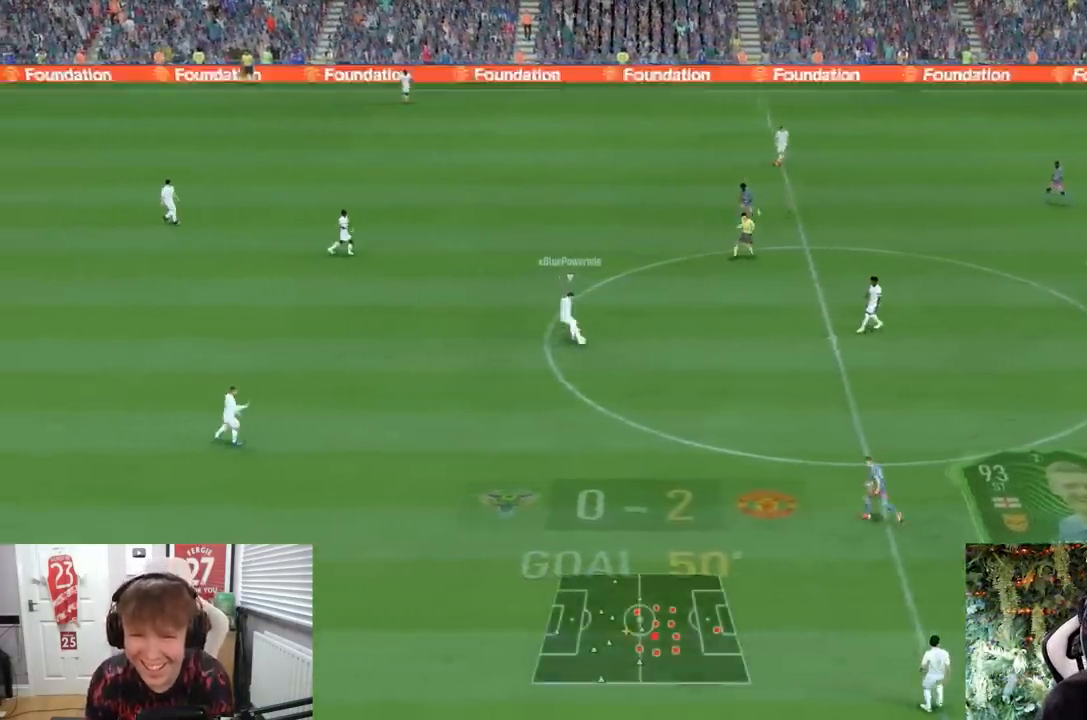
{"dt_ms": 500, "buttons": ["L2"], "events": []}
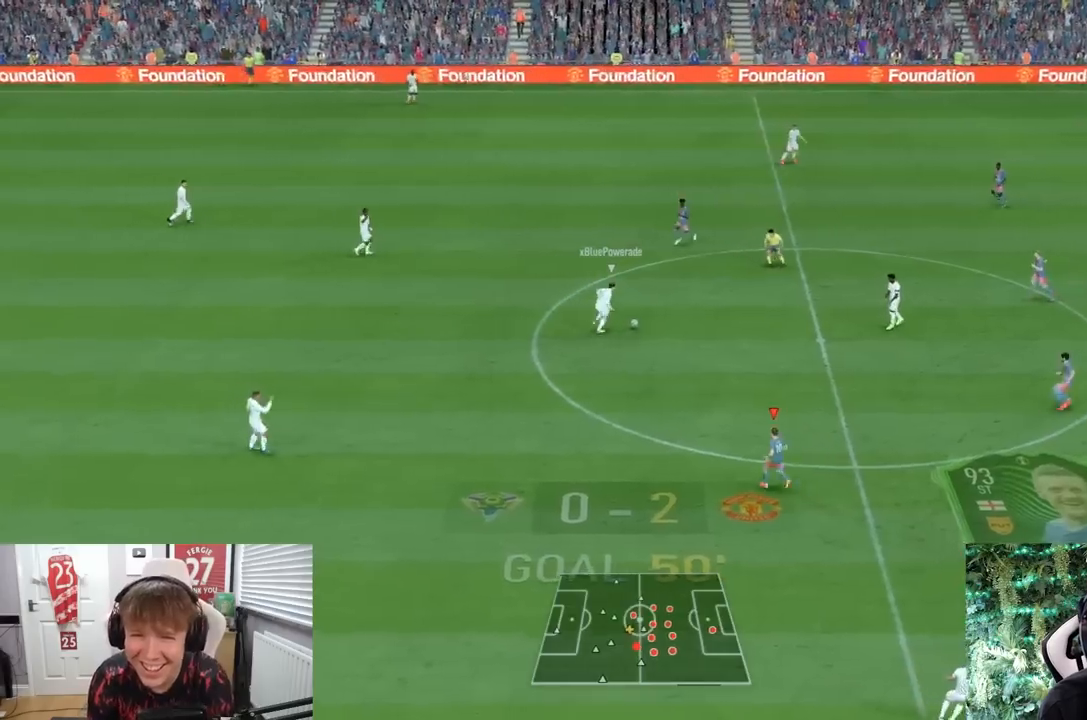
{"dt_ms": 500, "buttons": ["L2"], "events": []}
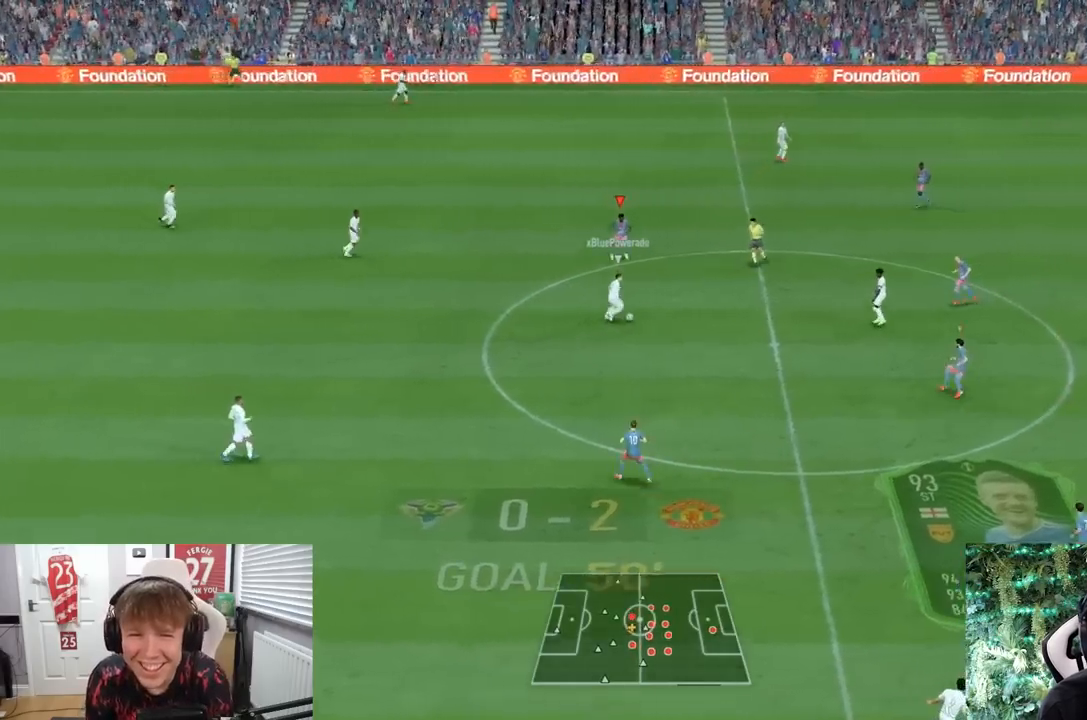
{"dt_ms": 500, "buttons": [], "events": [[400, "L2", "up"]]}
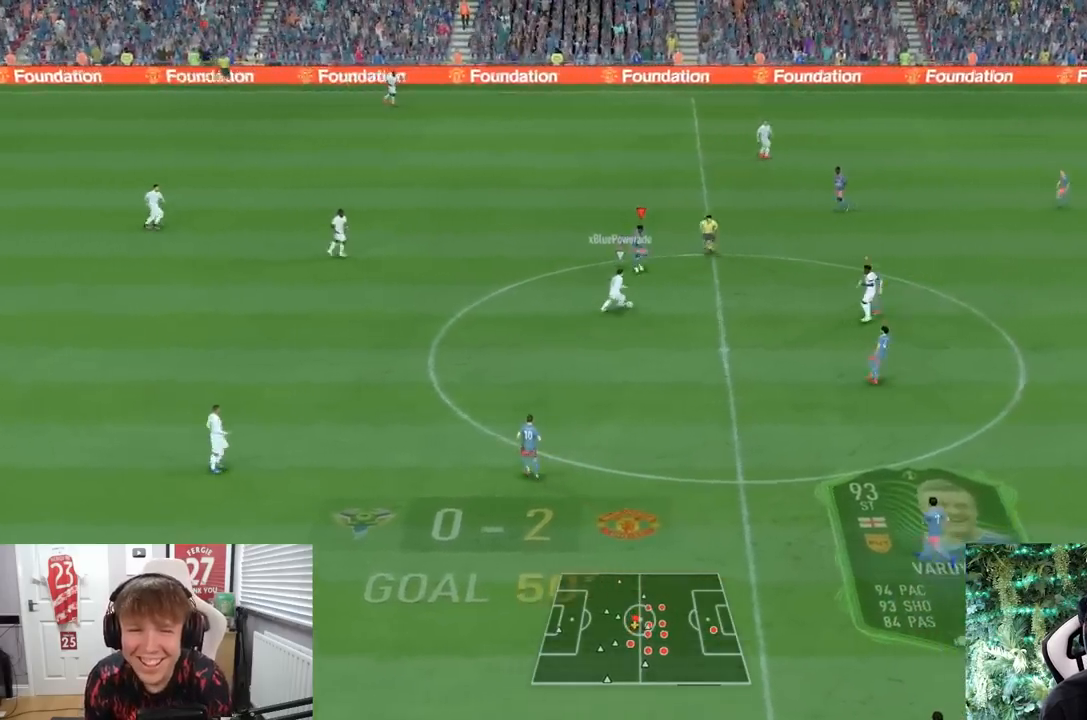
{"dt_ms": 500, "buttons": ["L2"], "events": [[233, "L2", "down"]]}
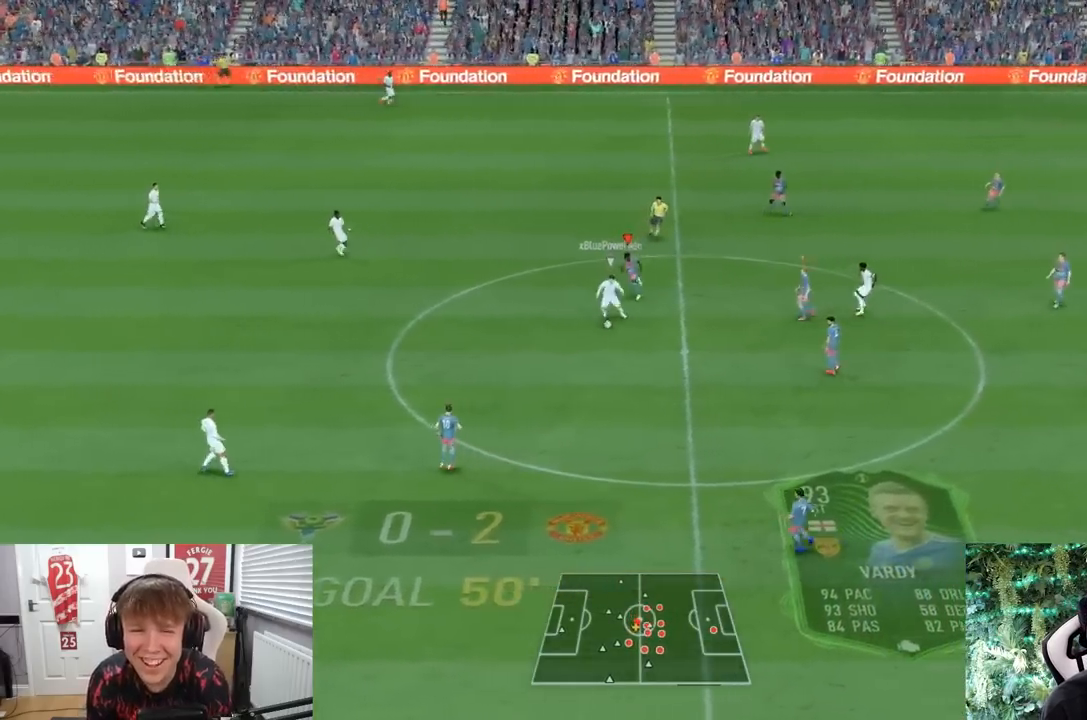
{"dt_ms": 500, "buttons": ["L2"], "events": []}
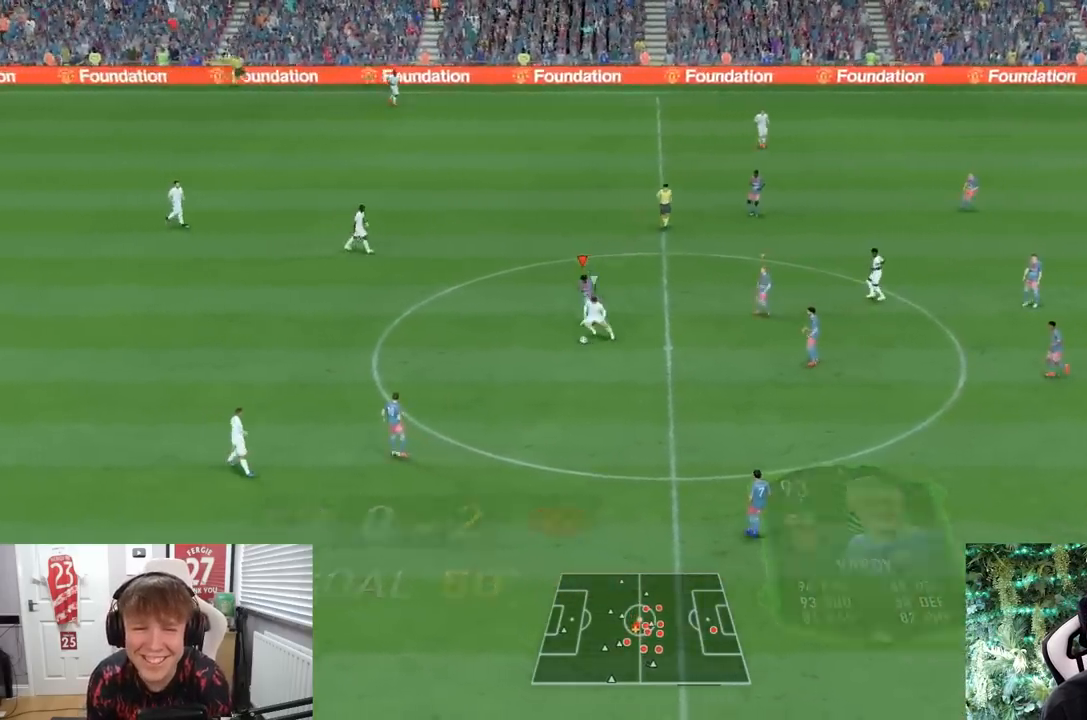
{"dt_ms": 500, "buttons": ["L2"], "events": []}
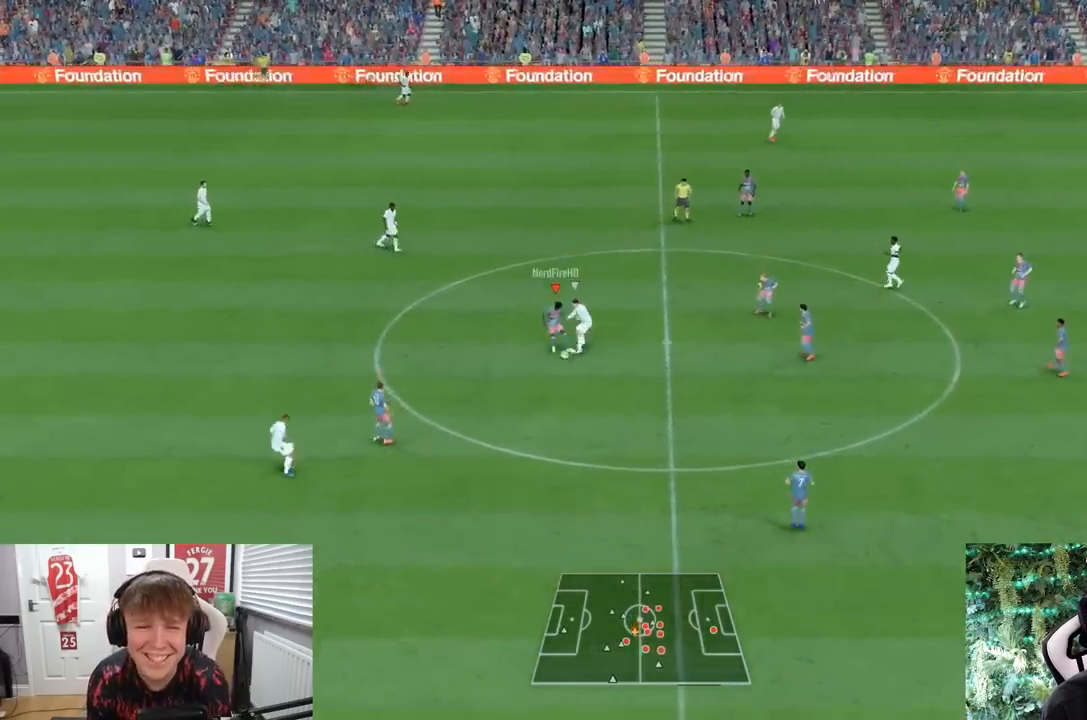
{"dt_ms": 500, "buttons": ["L2"], "events": []}
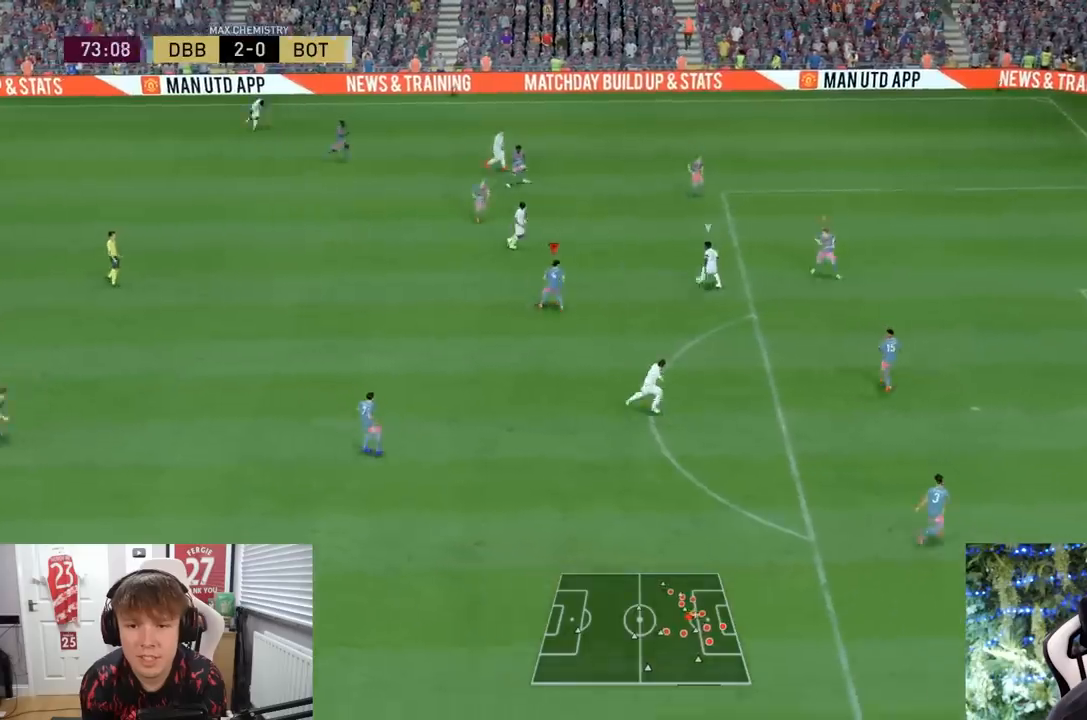
{"dt_ms": 1000, "buttons": ["L2"]}
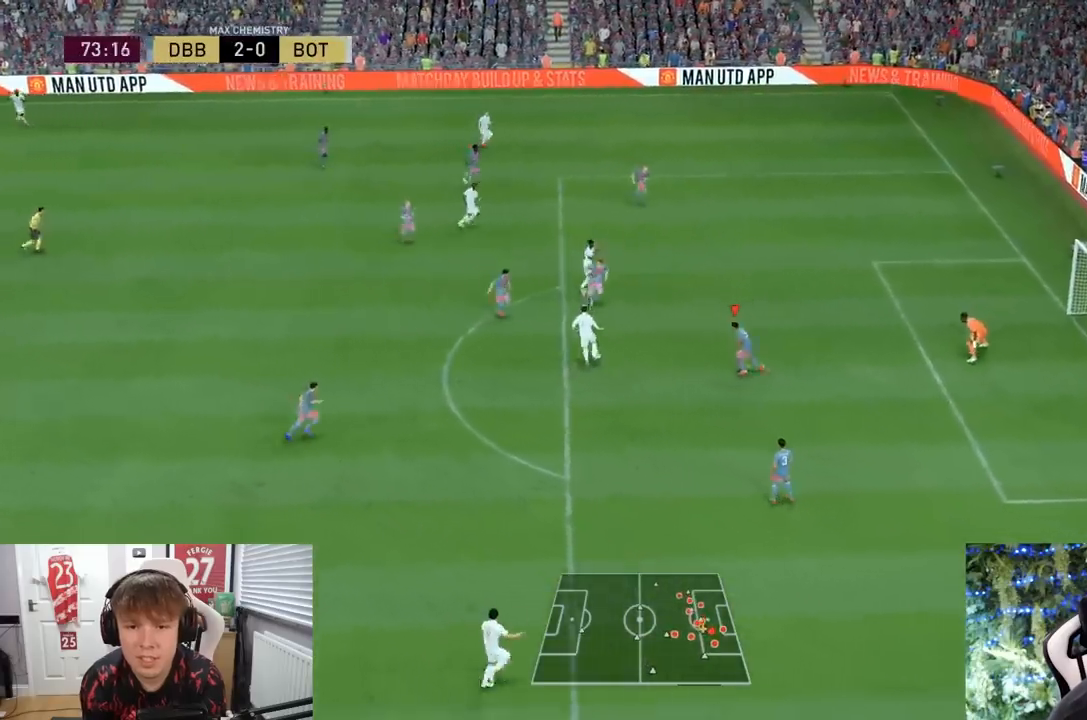
{"dt_ms": 500, "buttons": ["L2"], "events": []}
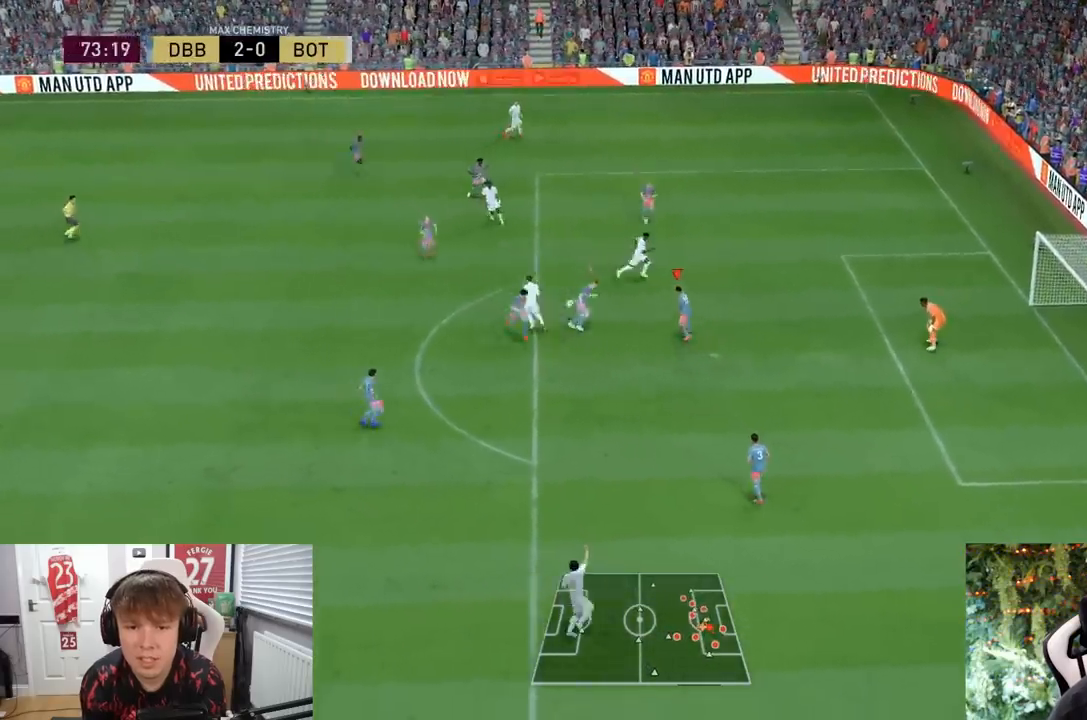
{"dt_ms": 1000, "buttons": ["L2"]}
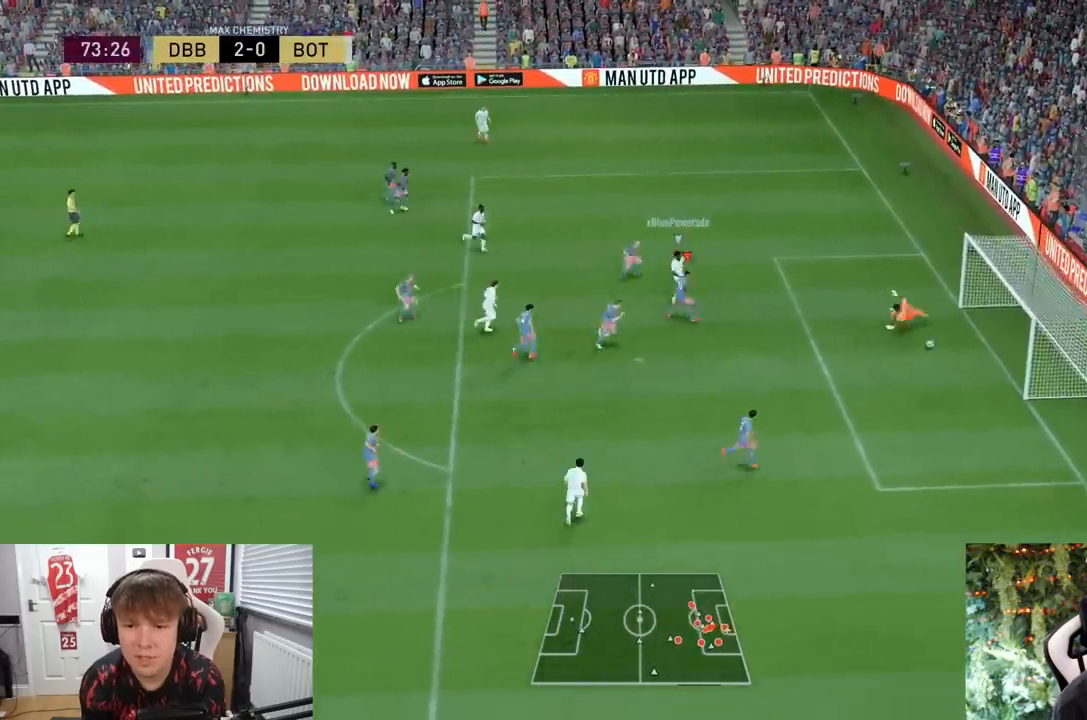
{"dt_ms": 1000, "buttons": []}
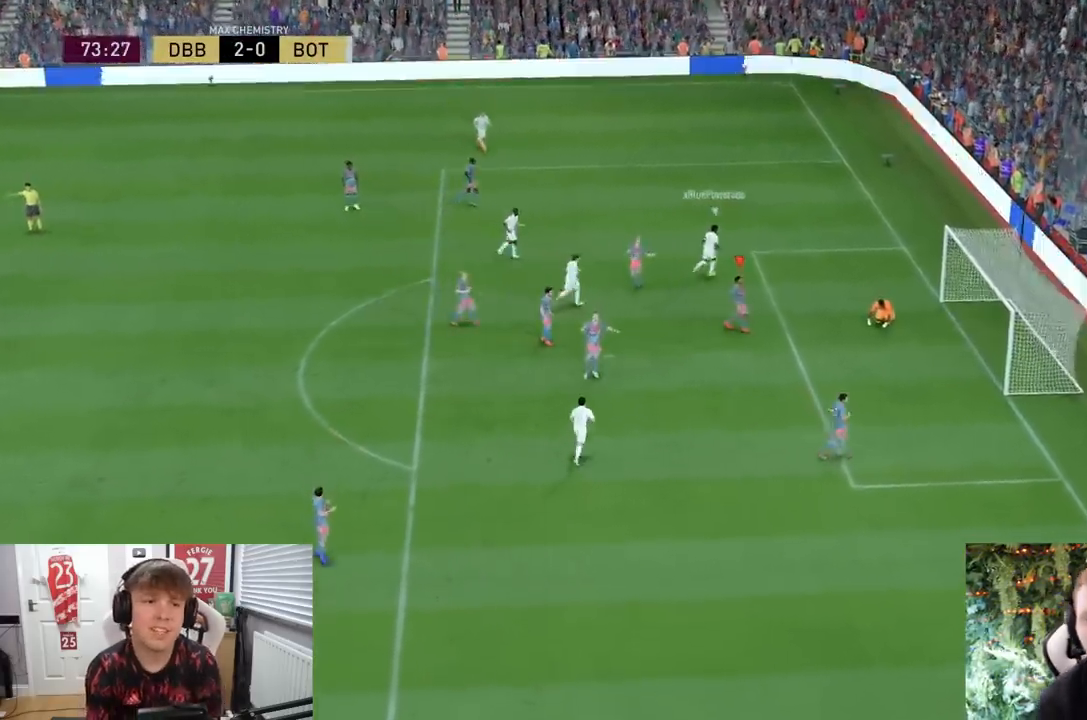
{"dt_ms": 500, "buttons": ["CROSS"], "events": [[500, "CROSS", "down"]]}
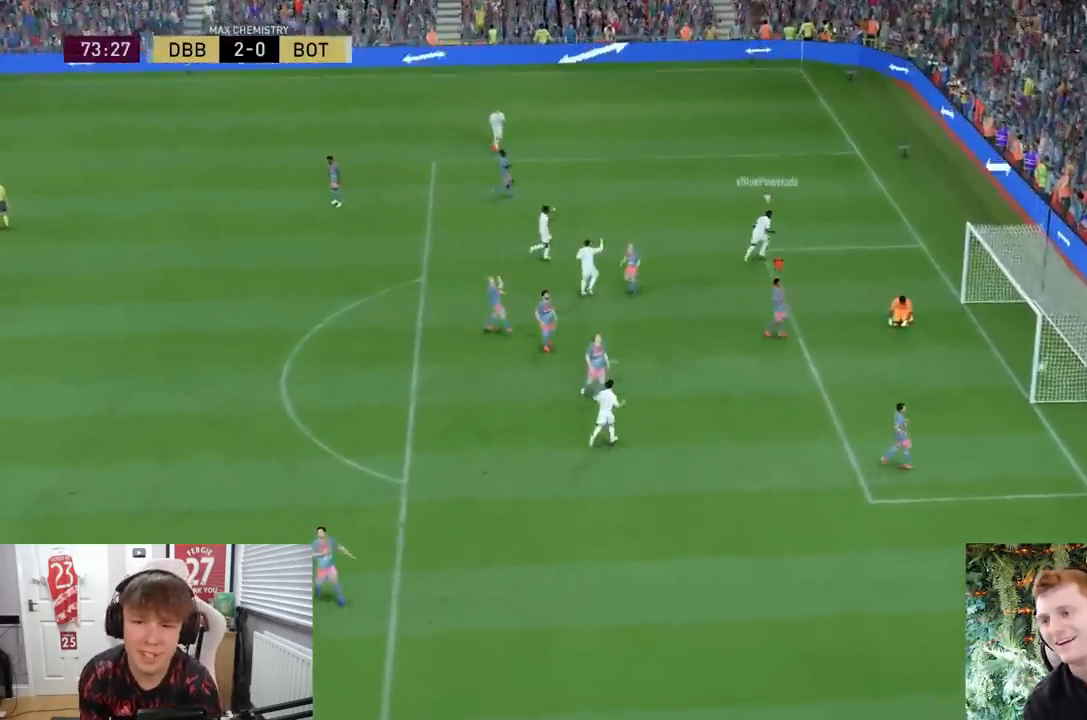
{"dt_ms": 500, "buttons": [], "events": [[133, "CROSS", "up"], [200, "CROSS", "down"], [300, "CROSS", "up"], [400, "CROSS", "down"], [500, "CROSS", "up"]]}
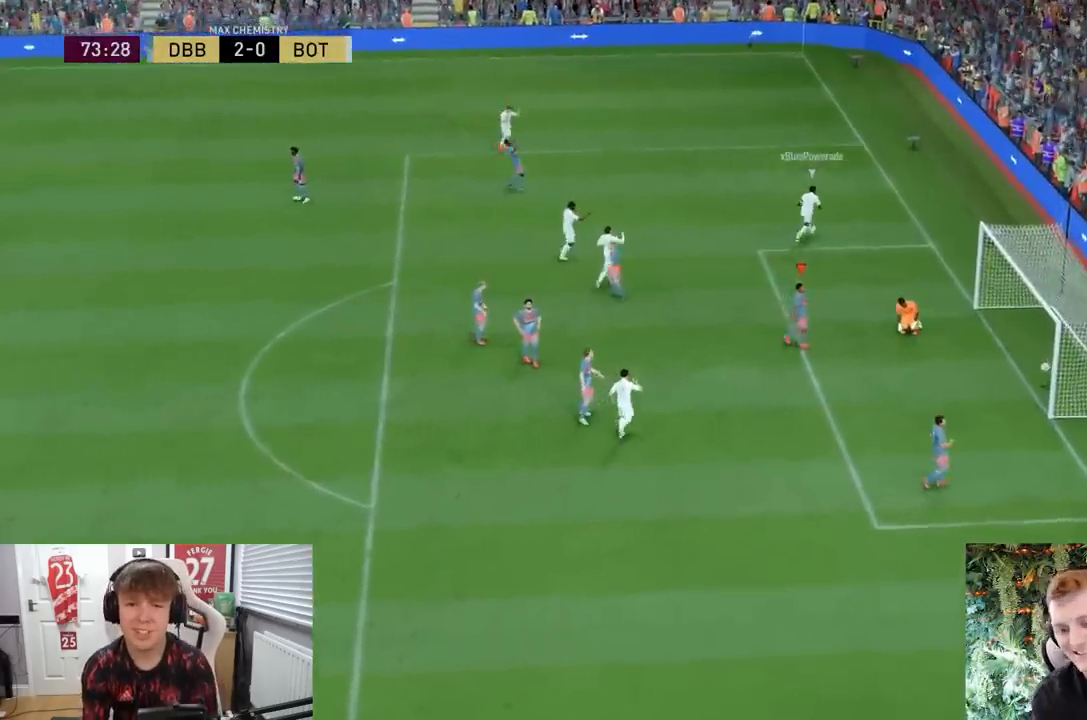
{"dt_ms": 500, "buttons": [], "events": [[133, "CROSS", "down"], [233, "CROSS", "up"], [333, "CROSS", "down"], [433, "CROSS", "up"]]}
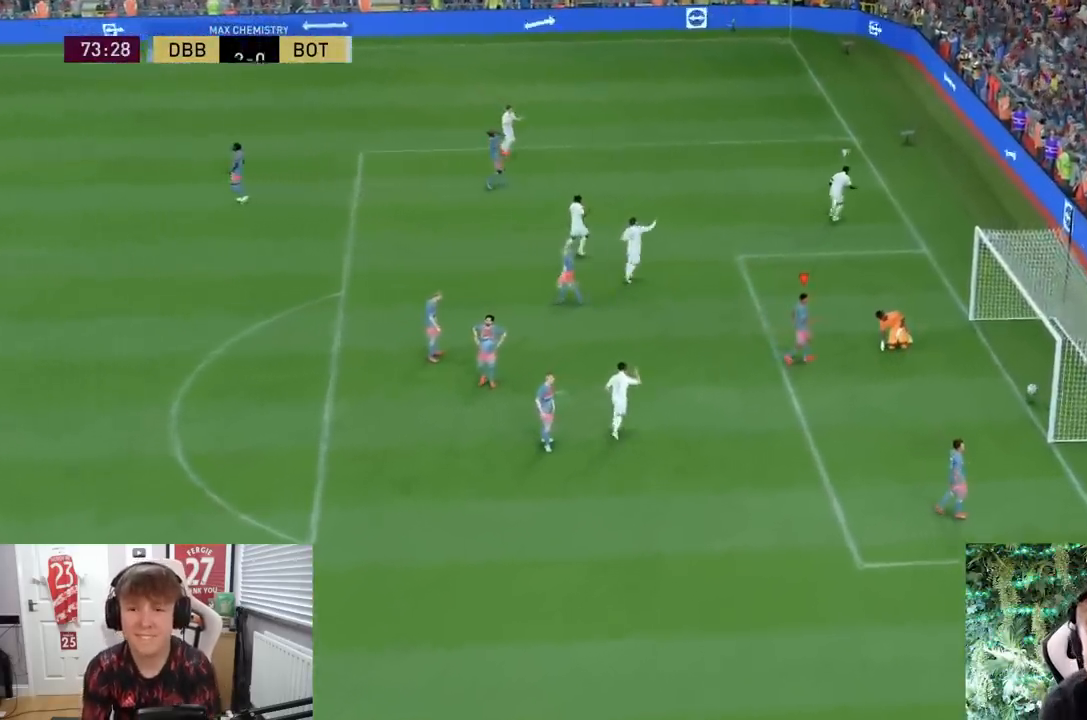
{"dt_ms": 500, "buttons": ["CROSS"], "events": [[67, "CROSS", "down"], [167, "CROSS", "up"], [267, "CROSS", "down"], [400, "CROSS", "up"], [467, "CROSS", "down"]]}
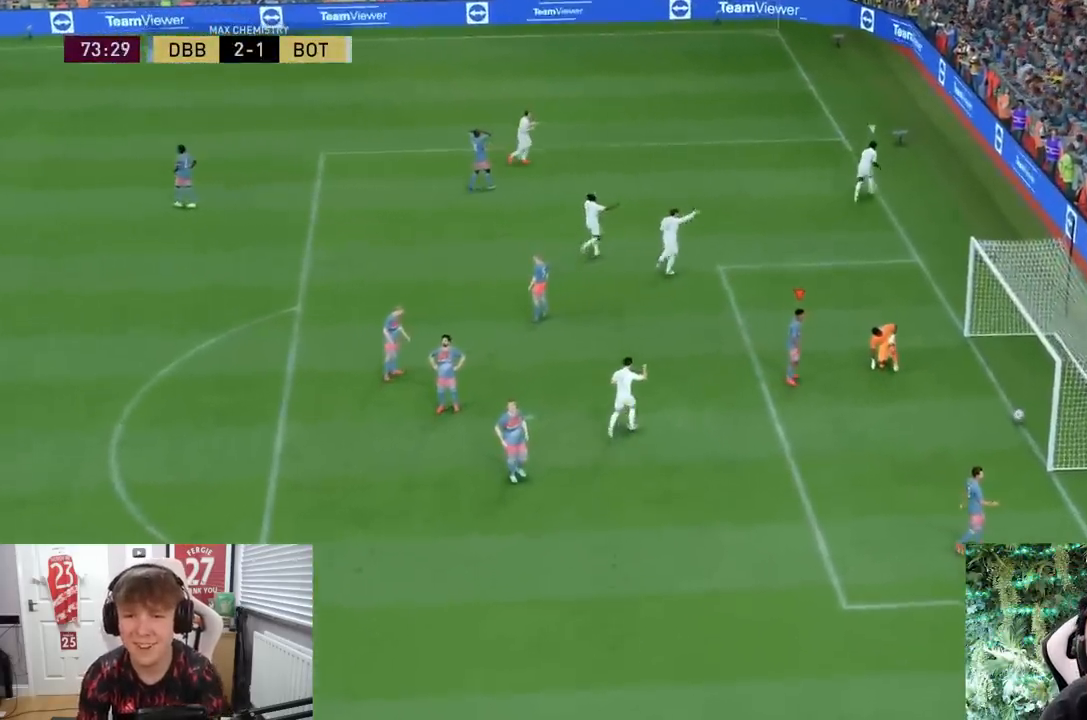
{"dt_ms": 1000, "buttons": [], "events": [[100, "CROSS", "up"], [200, "CROSS", "down"], [267, "CROSS", "up"], [400, "CROSS", "down"], [433, "R1", "down"], [467, "L1", "down"], [467, "L2", "down"], [567, "CROSS", "up"], [567, "L1", "up"], [567, "L2", "up"], [567, "R1", "up"]]}
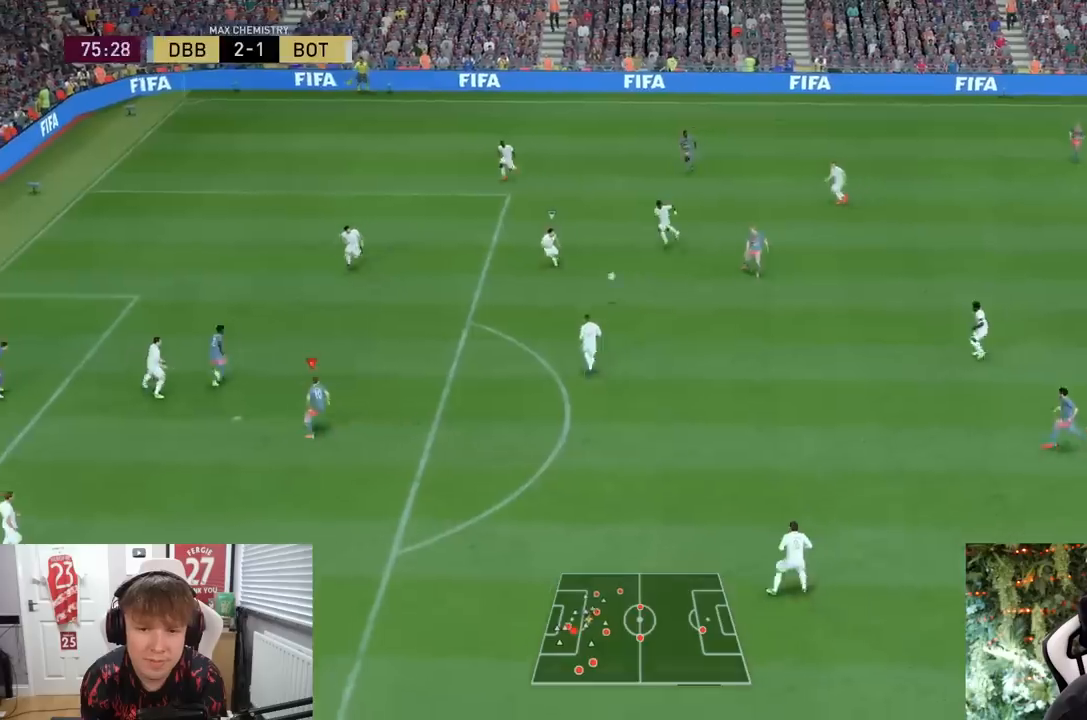
{"dt_ms": 500, "buttons": [], "events": []}
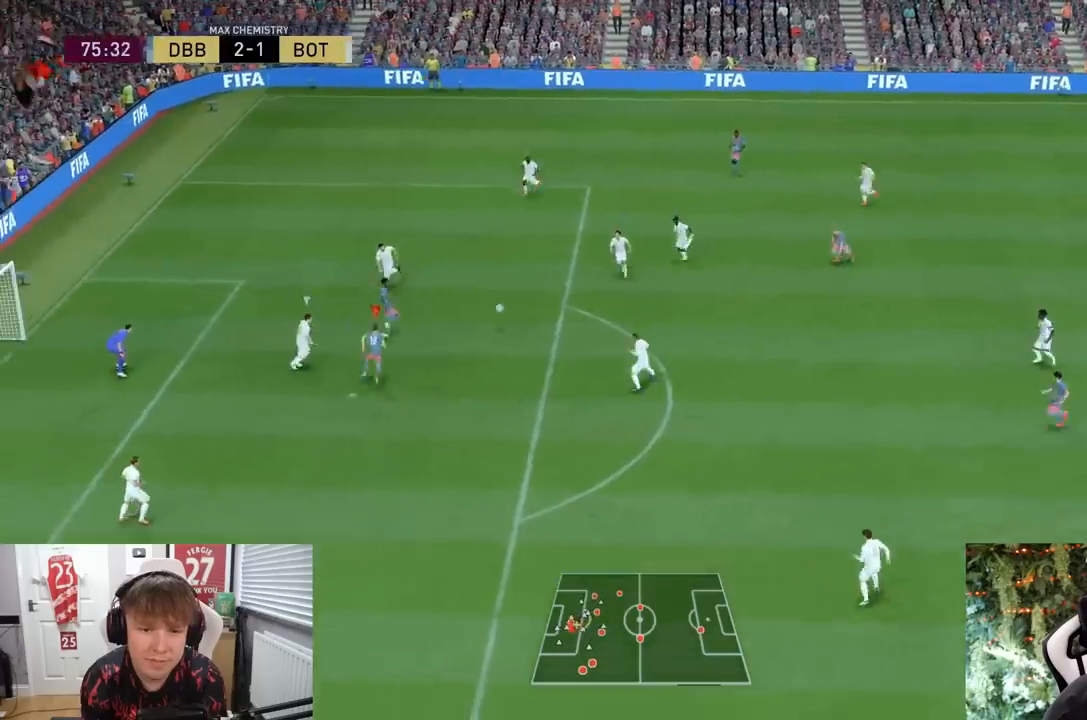
{"dt_ms": 500, "buttons": [], "events": []}
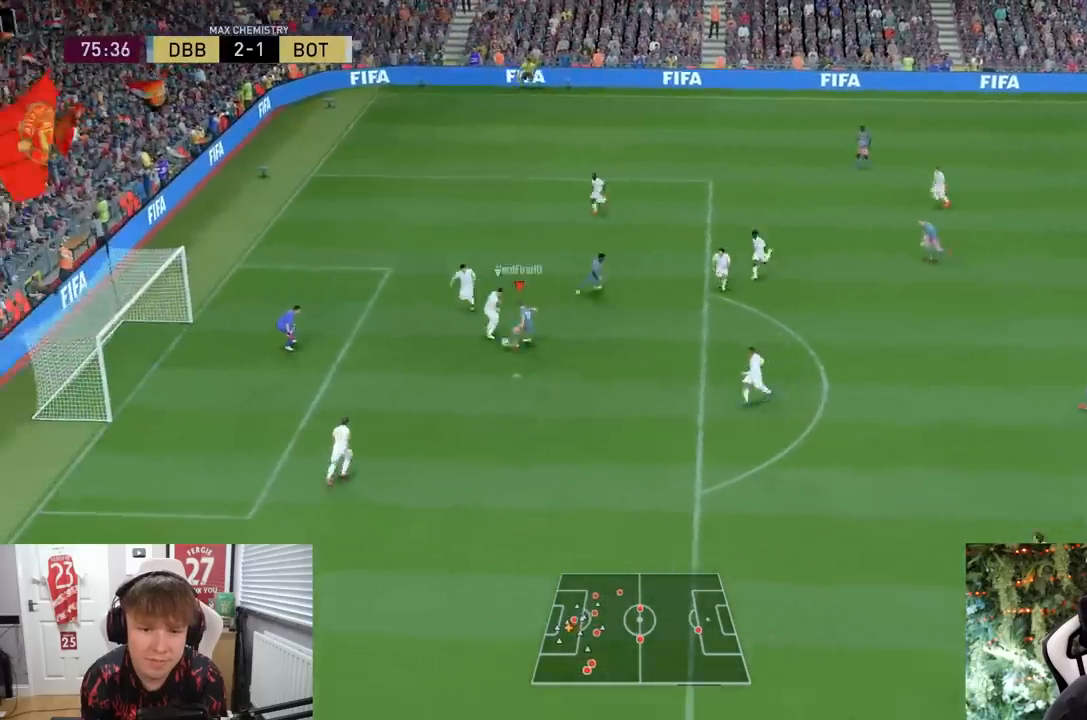
{"dt_ms": 500, "buttons": [], "events": [[133, "CIRCLE", "down"], [300, "CIRCLE", "up"]]}
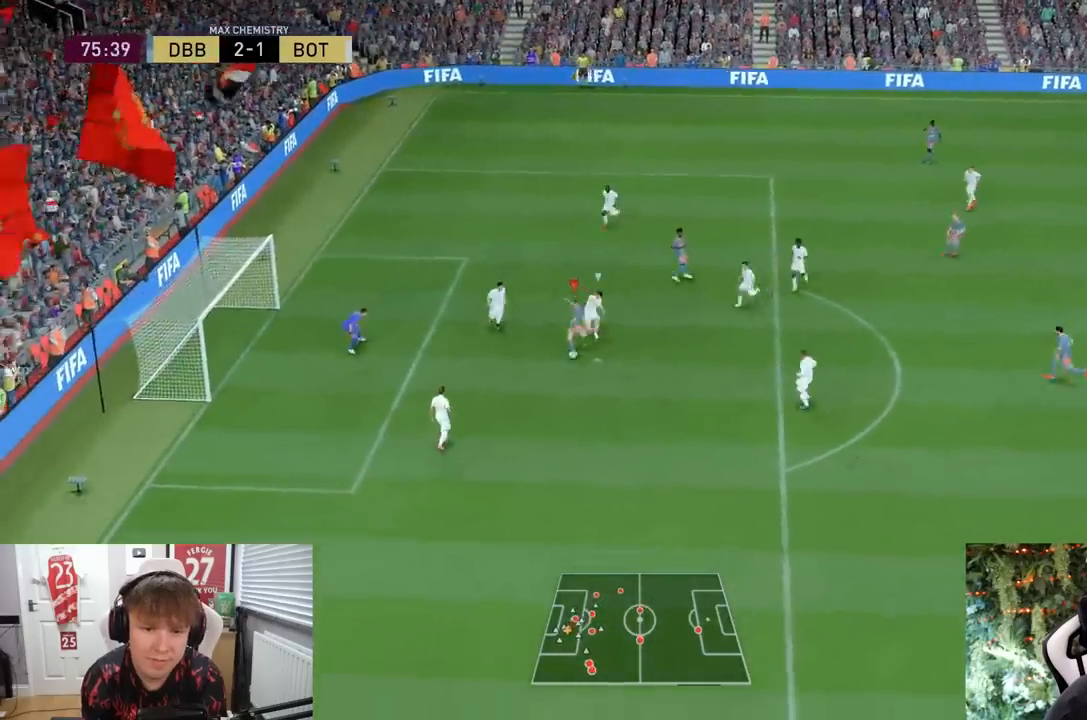
{"dt_ms": 500, "buttons": [], "events": []}
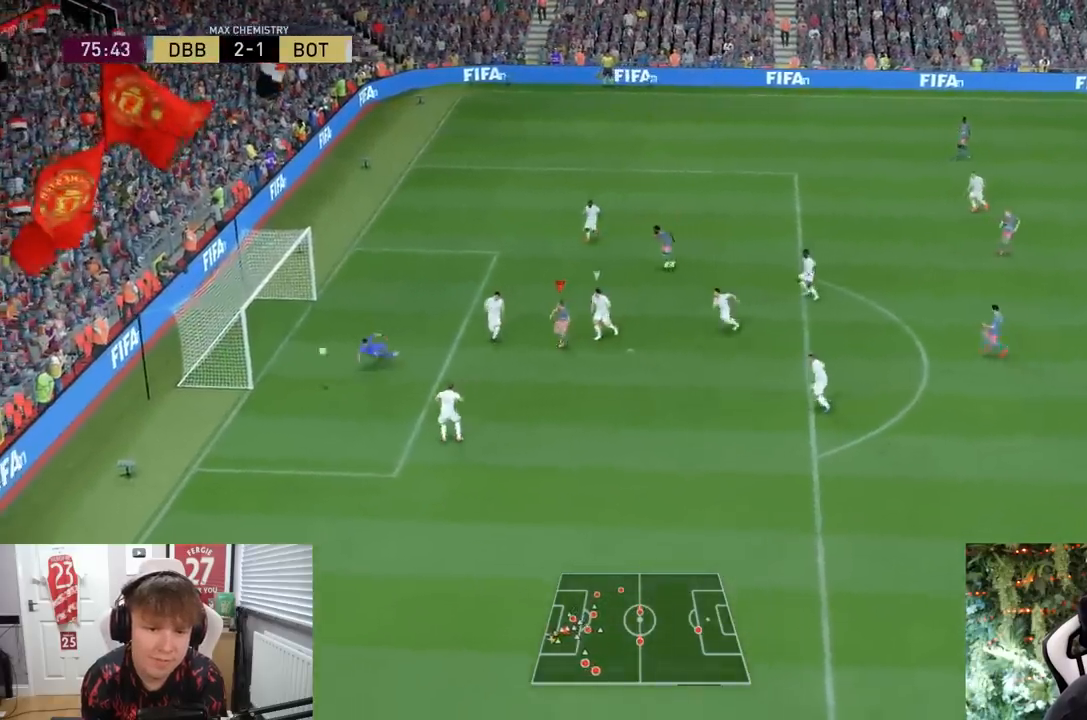
{"dt_ms": 500, "buttons": [], "events": []}